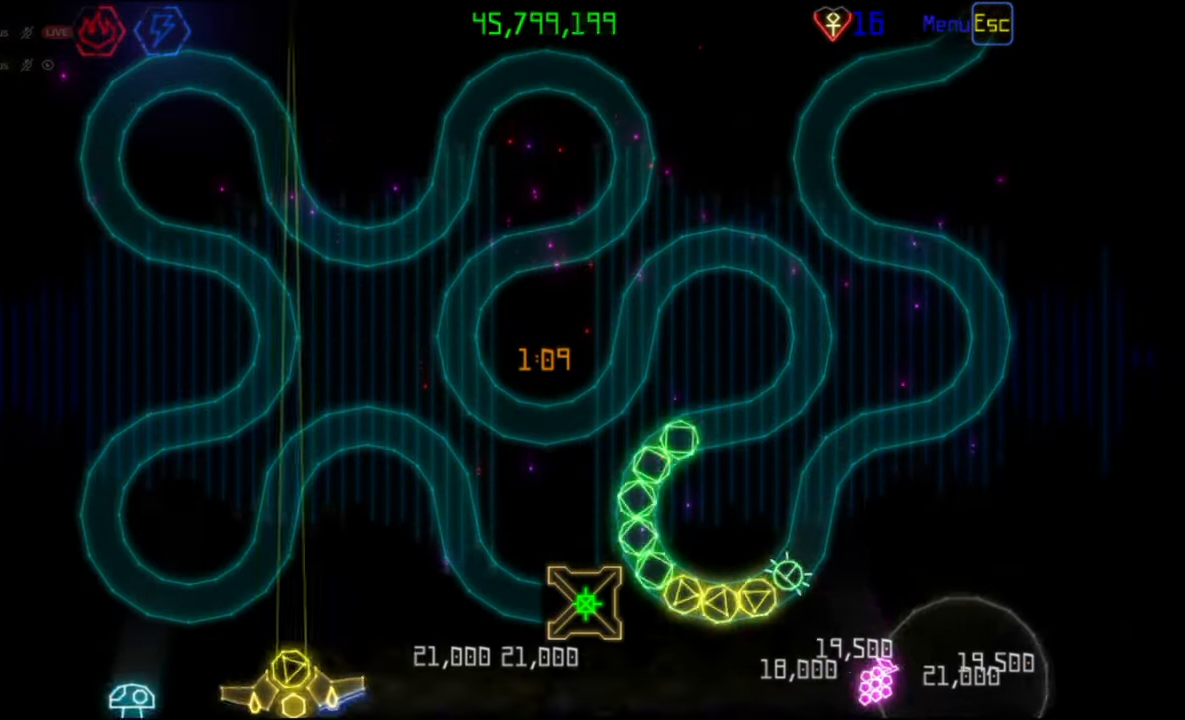
Gameplay with keyboard and mouse; each line is a JSON object with the keys and mouse buttons held at the frame after it. "events" lists presses ("down") and releases ("up") of "mouse_left", "mouse_wheel", "mouse_right", "mouse_mb4" and "mouse_mb5" between this image and that frame as [ms after this image, input, new state], when the widget could be followed in between. "mouse_left", "mouse_wheel", "mouse_right", "mouse_mb4", "mouse_mb5" = the "left", "wheel", "right", "mb4", "mb5" buttons of the "mouse" list. No other keys are recorded. "wheel" means that the mouse wheel is clicked or scrolled. Mouse movement is not recorded.
{"keys": [], "mouse": [], "events": [[350, "mouse_left", "down"], [433, "mouse_left", "up"]]}
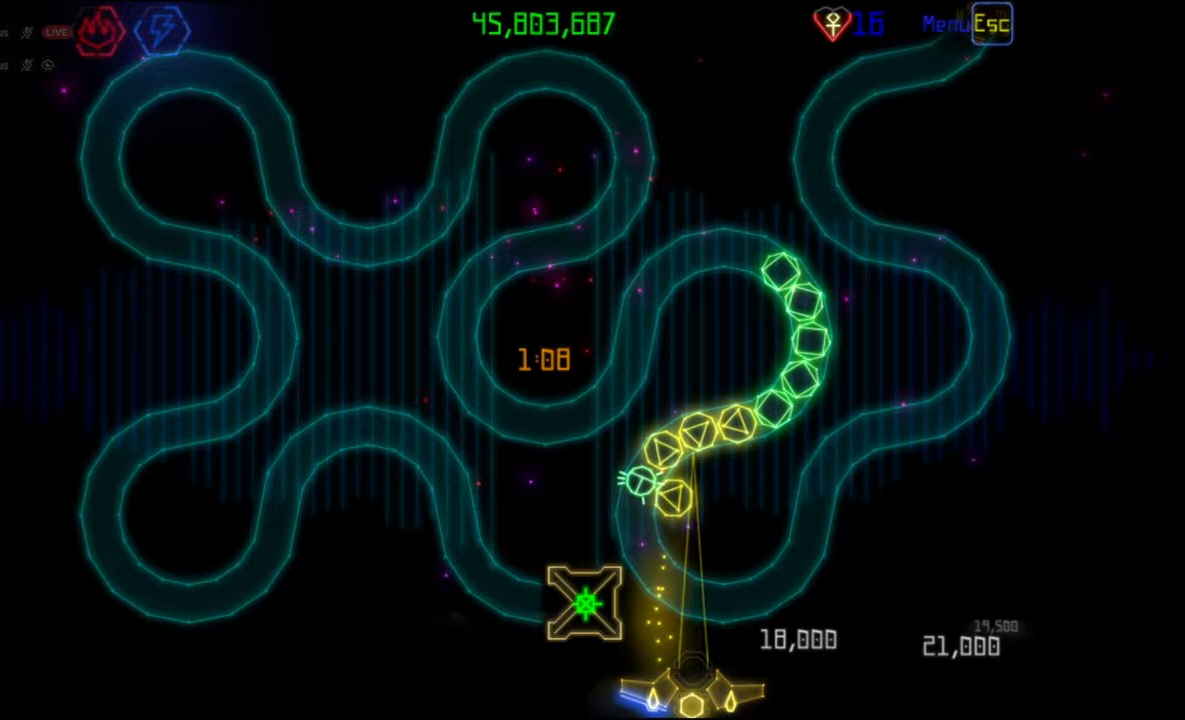
{"keys": [], "mouse": [], "events": []}
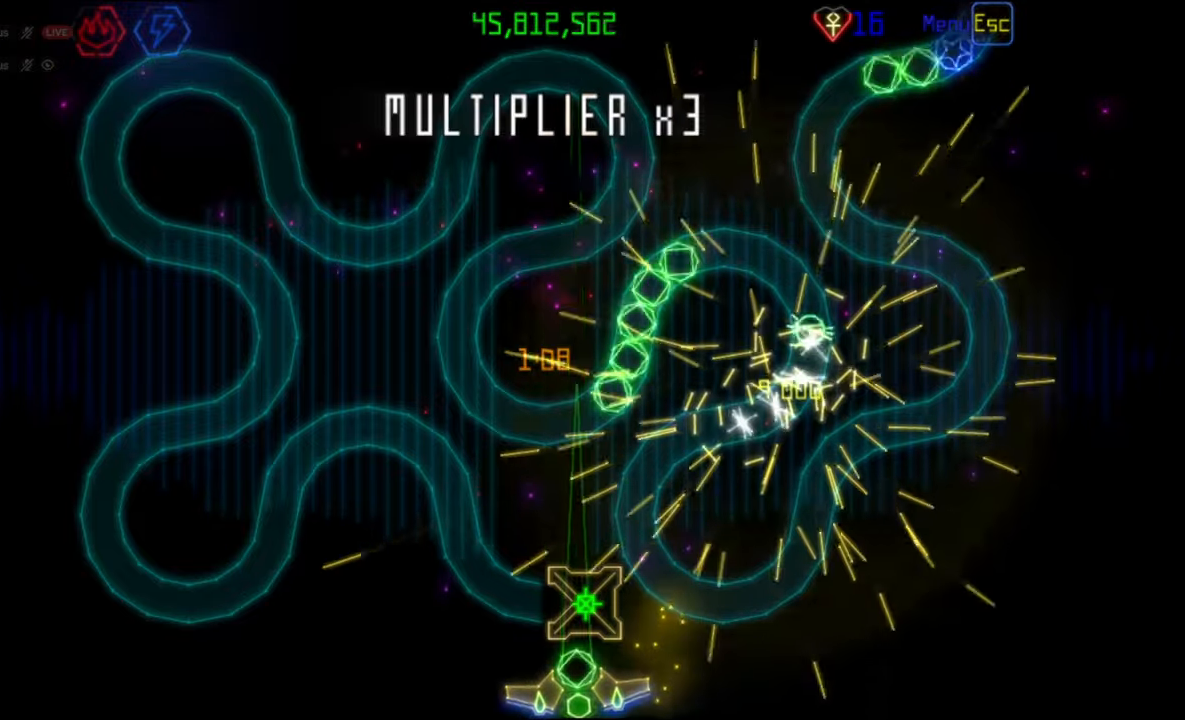
{"keys": [], "mouse": [], "events": [[67, "mouse_left", "down"], [167, "mouse_left", "up"]]}
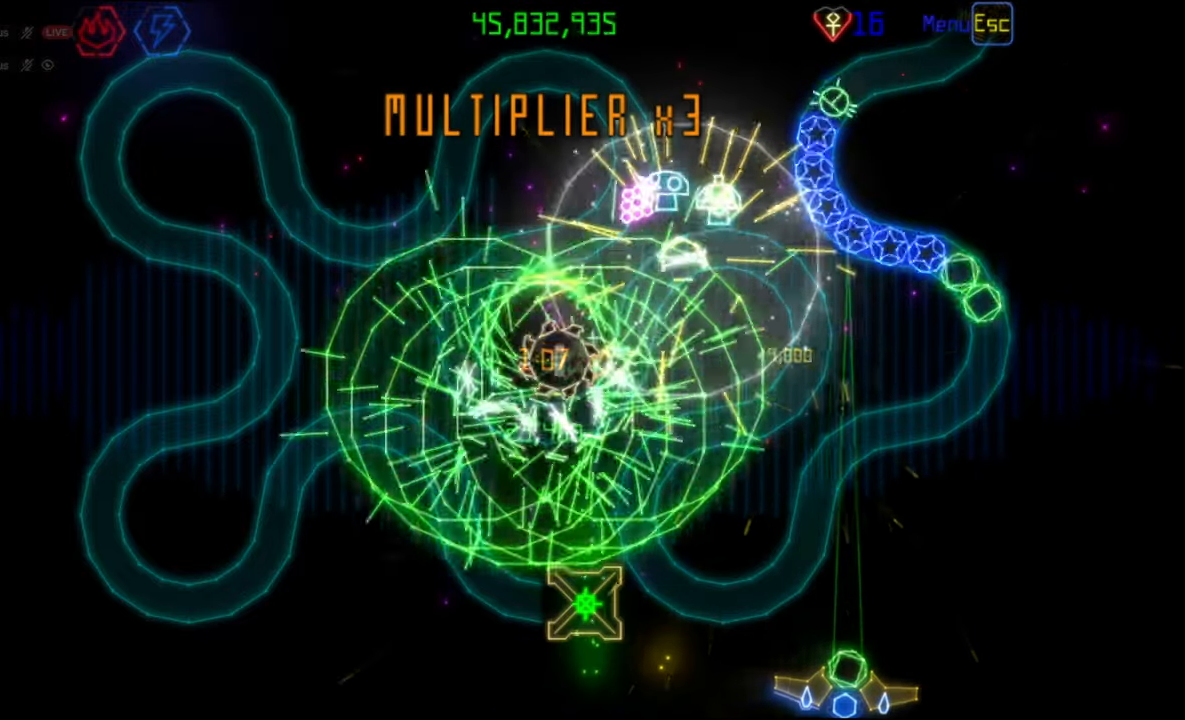
{"keys": [], "mouse": ["left"], "events": [[267, "mouse_right", "down"], [350, "mouse_right", "up"], [450, "mouse_left", "down"]]}
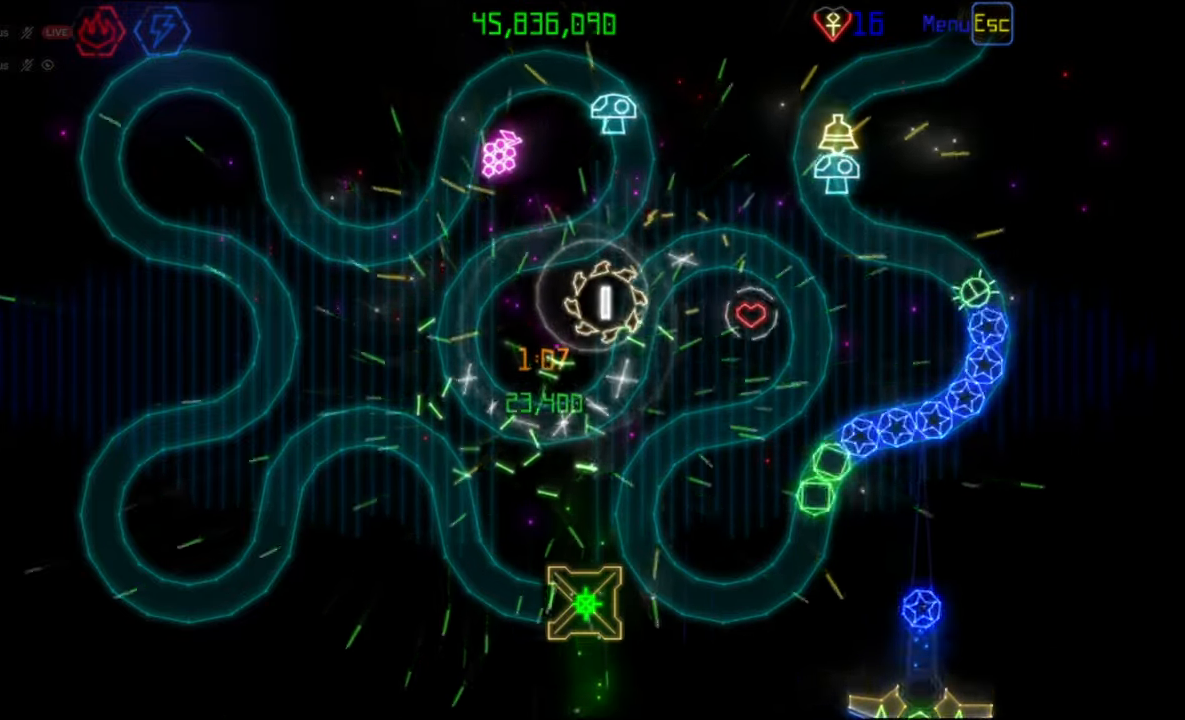
{"keys": [], "mouse": [], "events": [[33, "mouse_left", "up"]]}
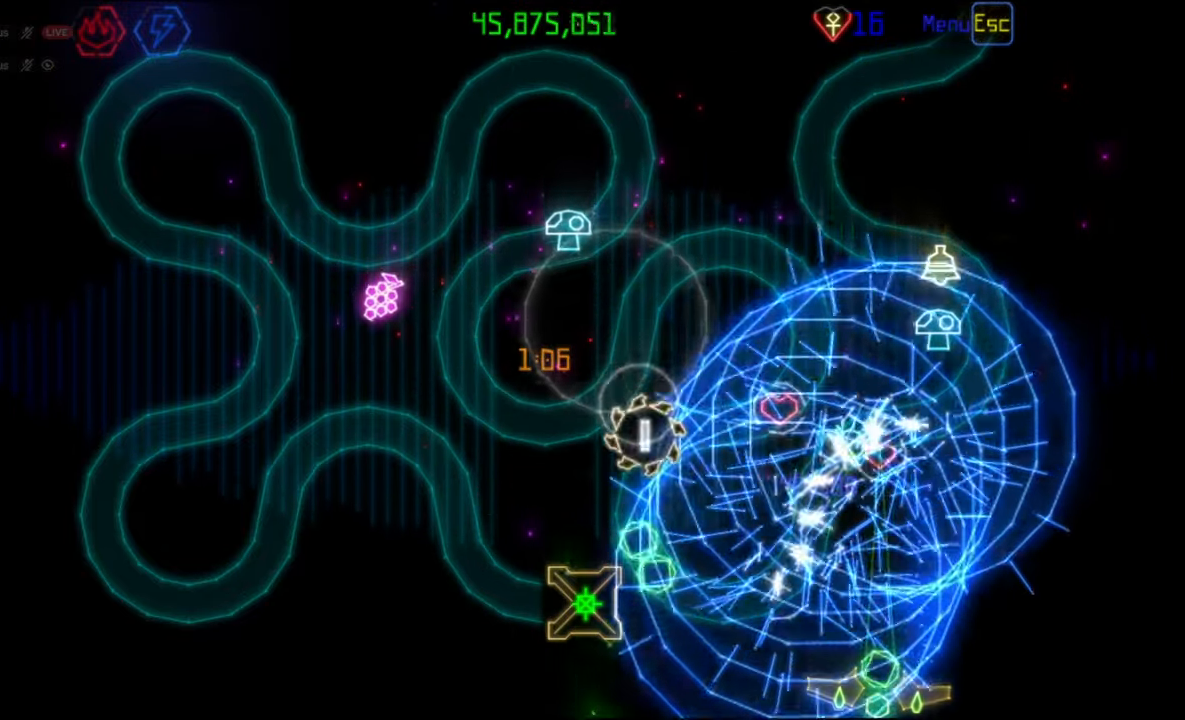
{"keys": [], "mouse": [], "events": [[333, "mouse_left", "down"], [400, "mouse_left", "up"]]}
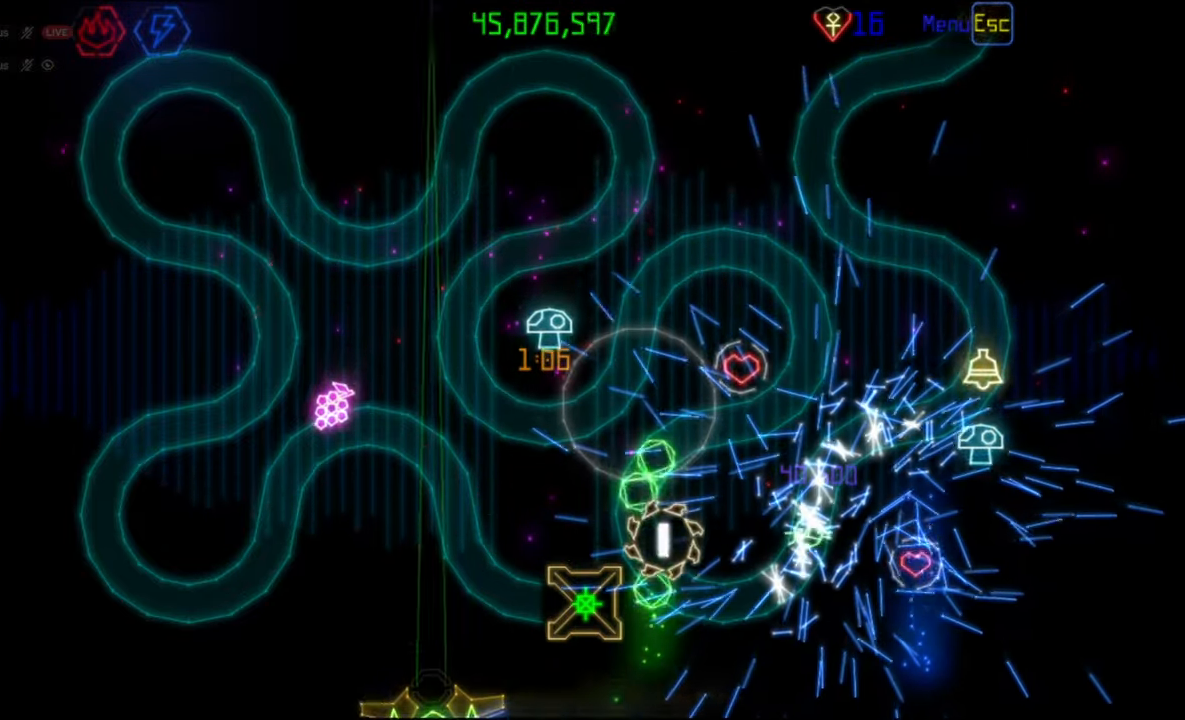
{"keys": [], "mouse": [], "events": []}
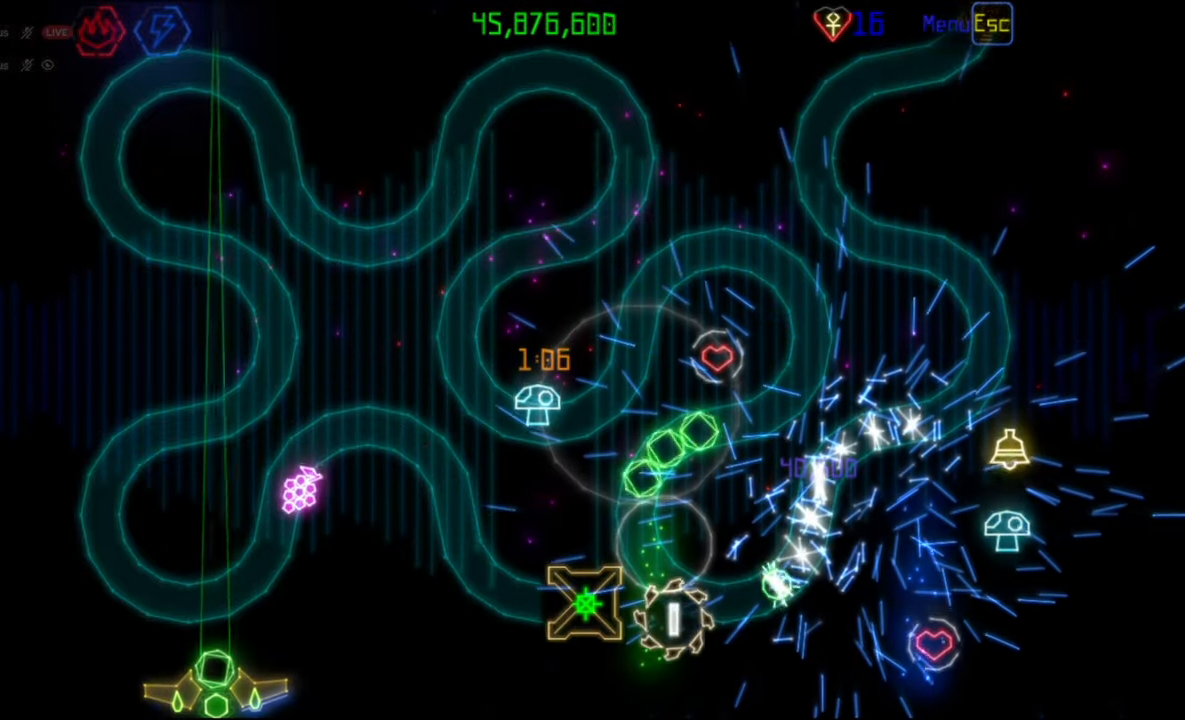
{"keys": [], "mouse": [], "events": []}
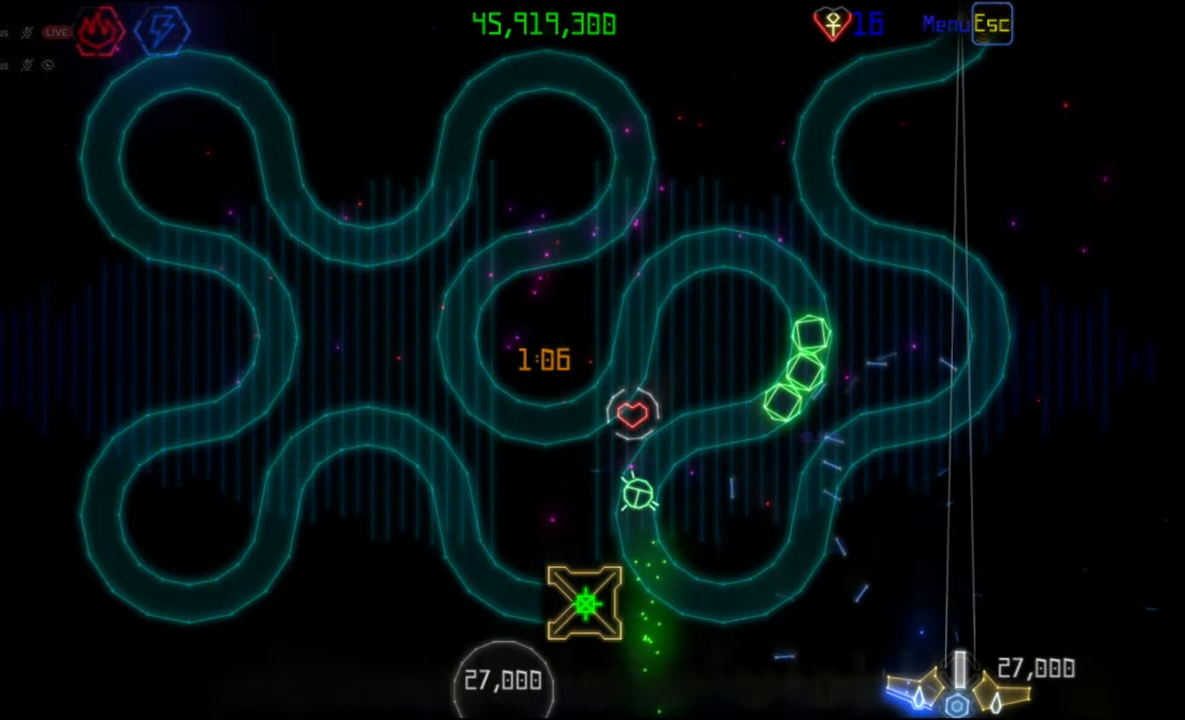
{"keys": [], "mouse": [], "events": []}
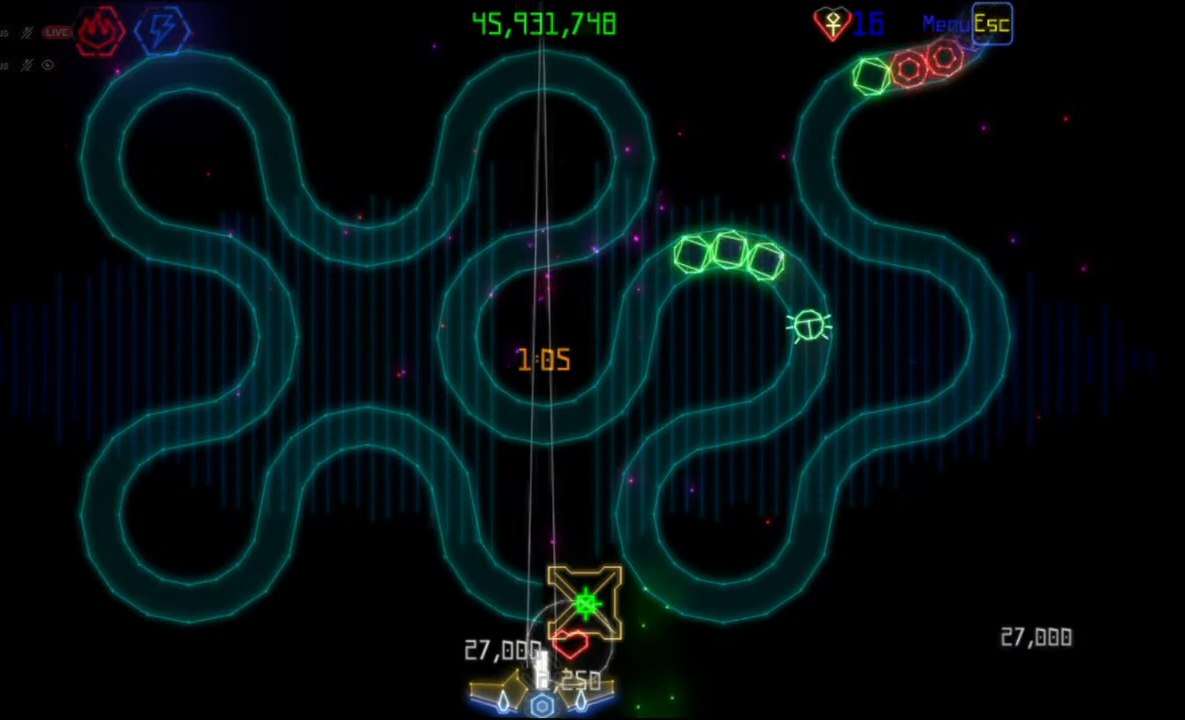
{"keys": [], "mouse": [], "events": []}
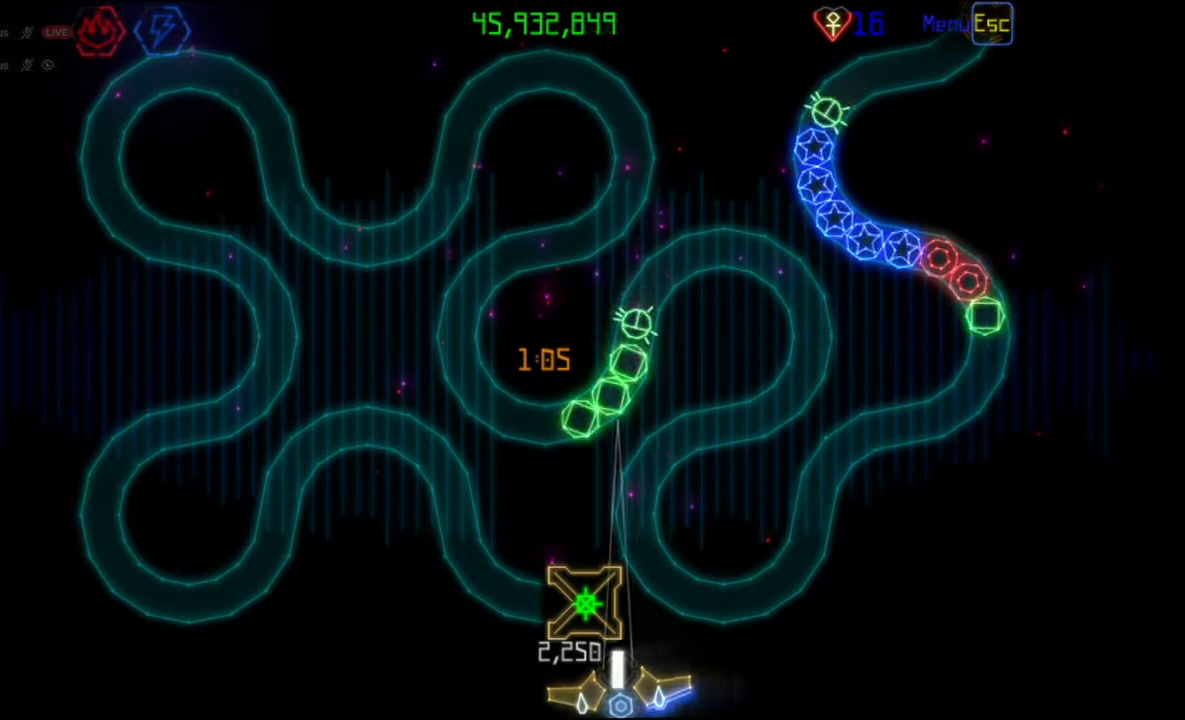
{"keys": [], "mouse": [], "events": [[33, "mouse_left", "down"], [117, "mouse_left", "up"], [250, "mouse_left", "down"], [350, "mouse_left", "up"]]}
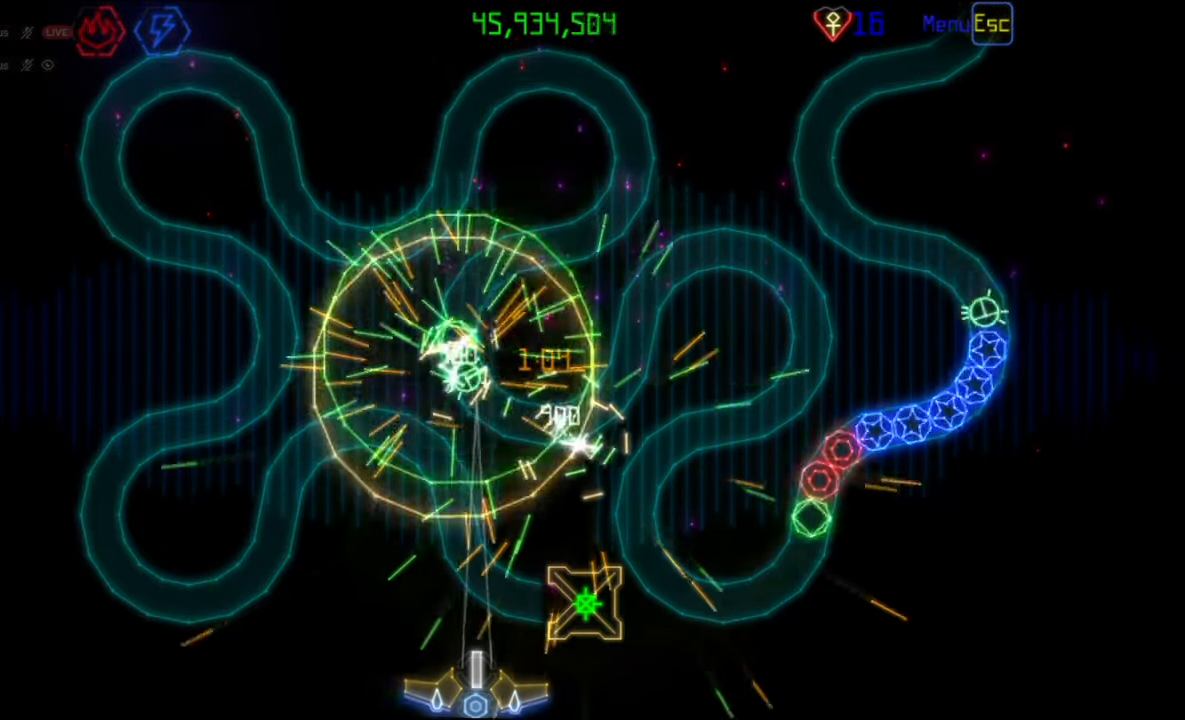
{"keys": [], "mouse": [], "events": [[33, "mouse_left", "down"], [100, "mouse_left", "up"]]}
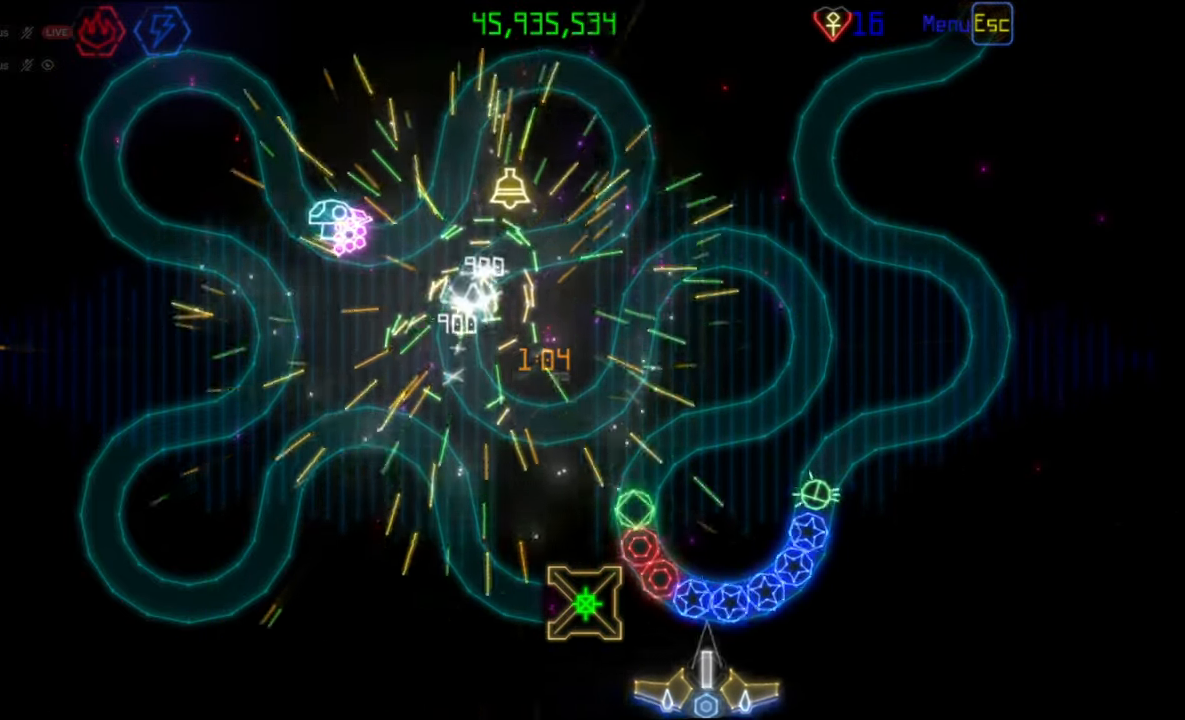
{"keys": [], "mouse": [], "events": [[117, "mouse_left", "down"], [183, "mouse_left", "up"]]}
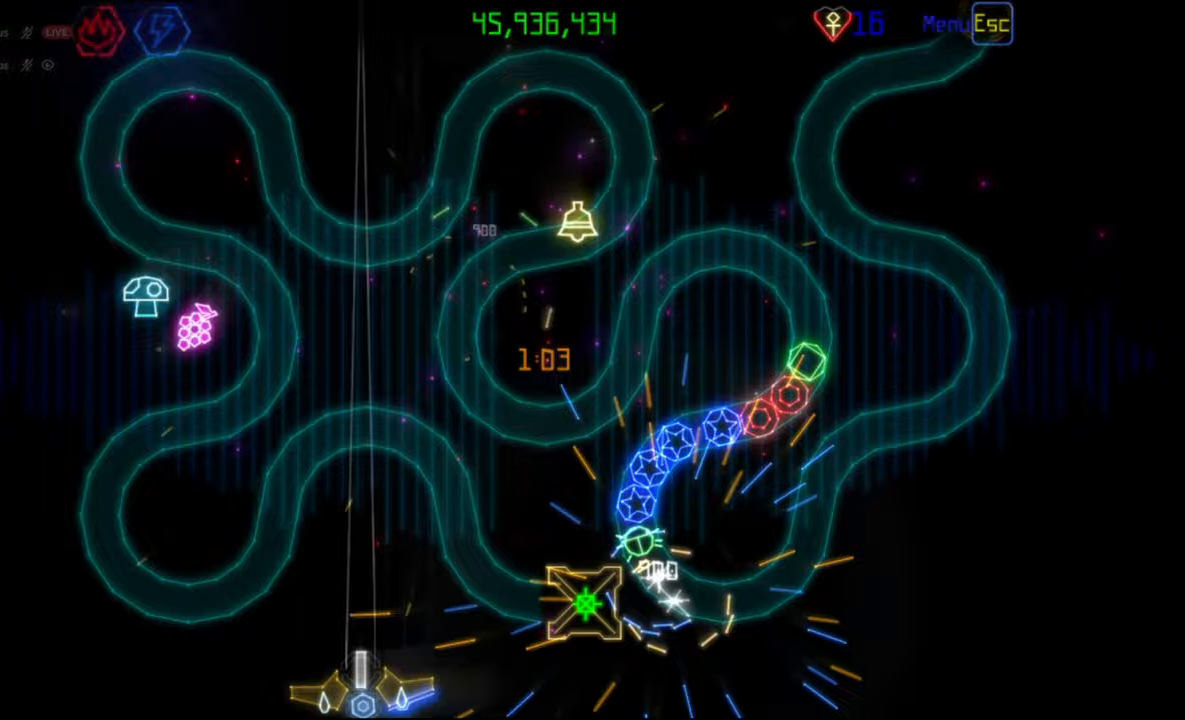
{"keys": [], "mouse": [], "events": []}
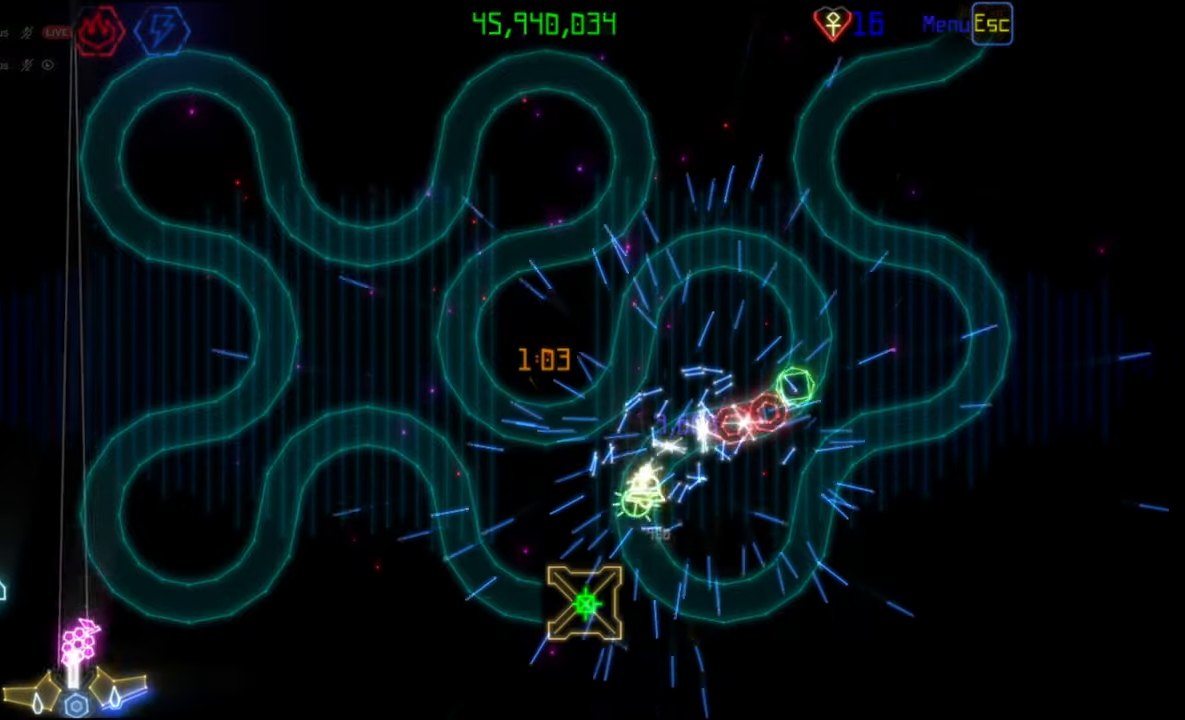
{"keys": [], "mouse": [], "events": []}
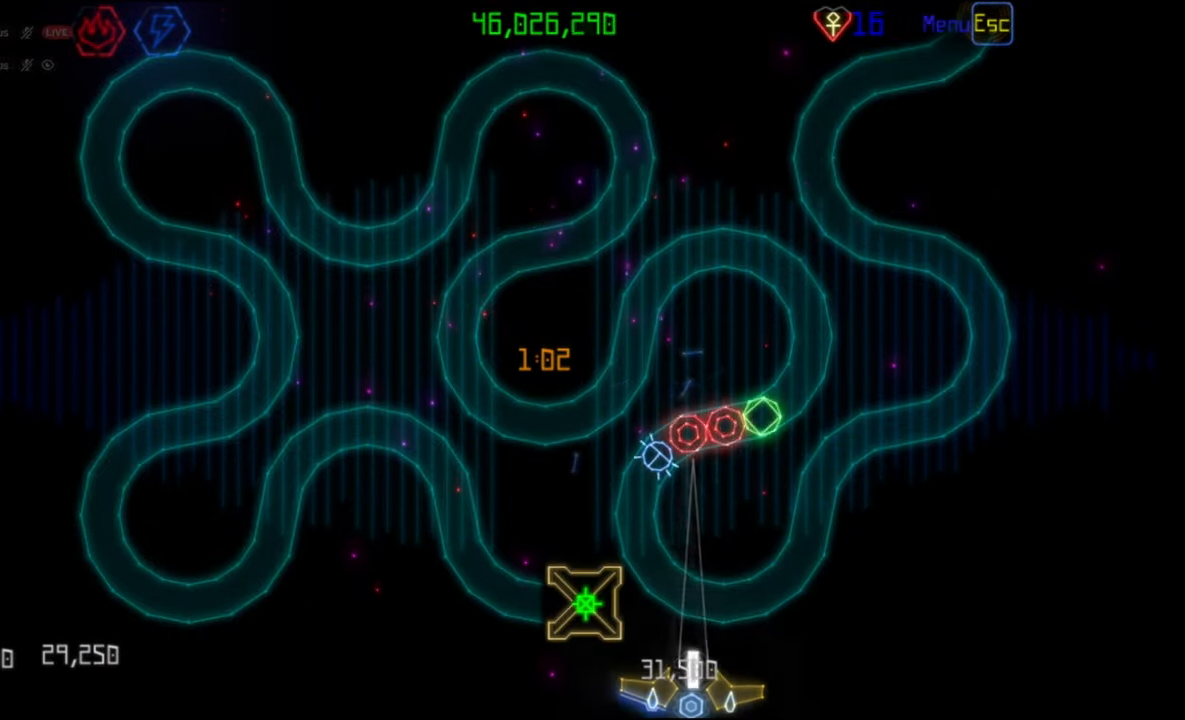
{"keys": [], "mouse": [], "events": [[17, "mouse_left", "down"], [100, "mouse_left", "up"], [167, "mouse_left", "down"], [250, "mouse_left", "up"], [300, "mouse_left", "down"], [400, "mouse_left", "up"]]}
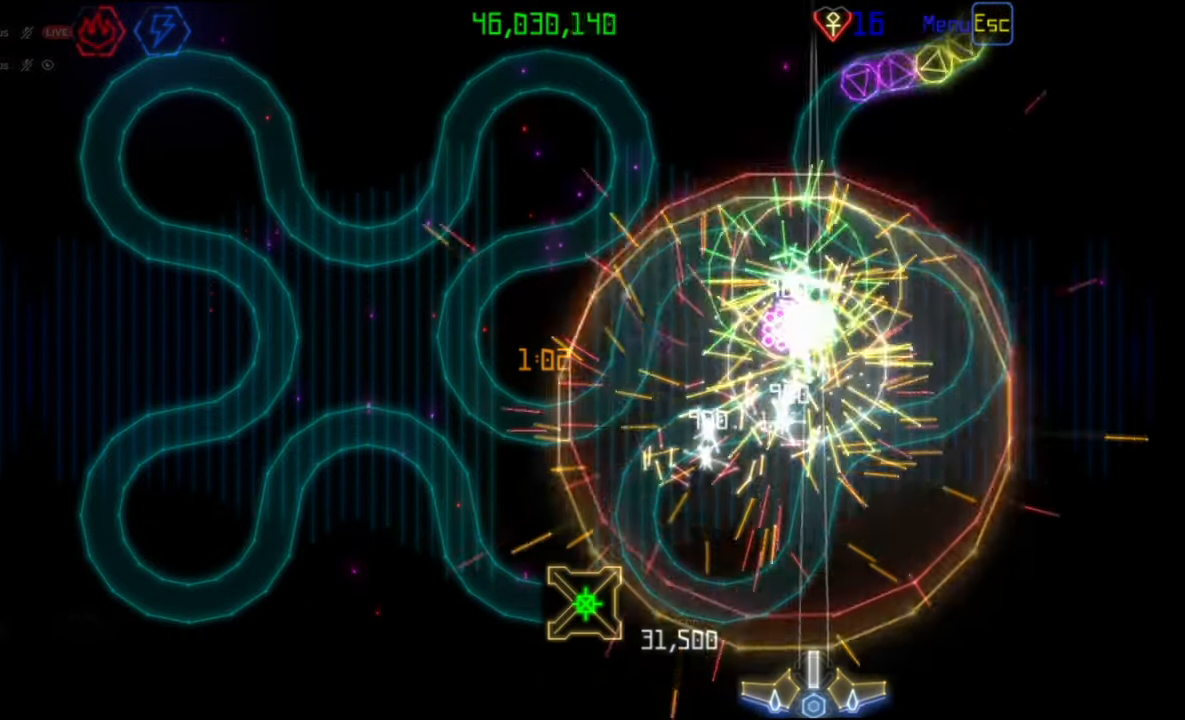
{"keys": [], "mouse": [], "events": []}
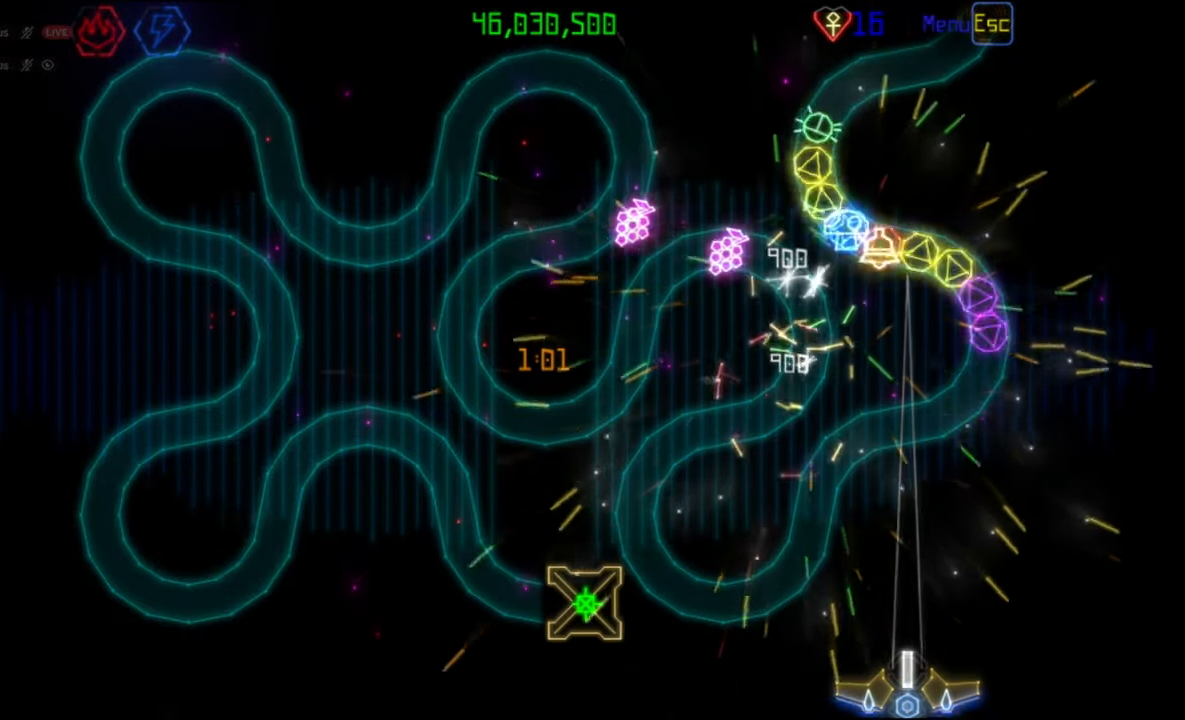
{"keys": [], "mouse": [], "events": [[50, "mouse_left", "down"], [100, "mouse_left", "up"], [417, "mouse_left", "down"], [500, "mouse_left", "up"]]}
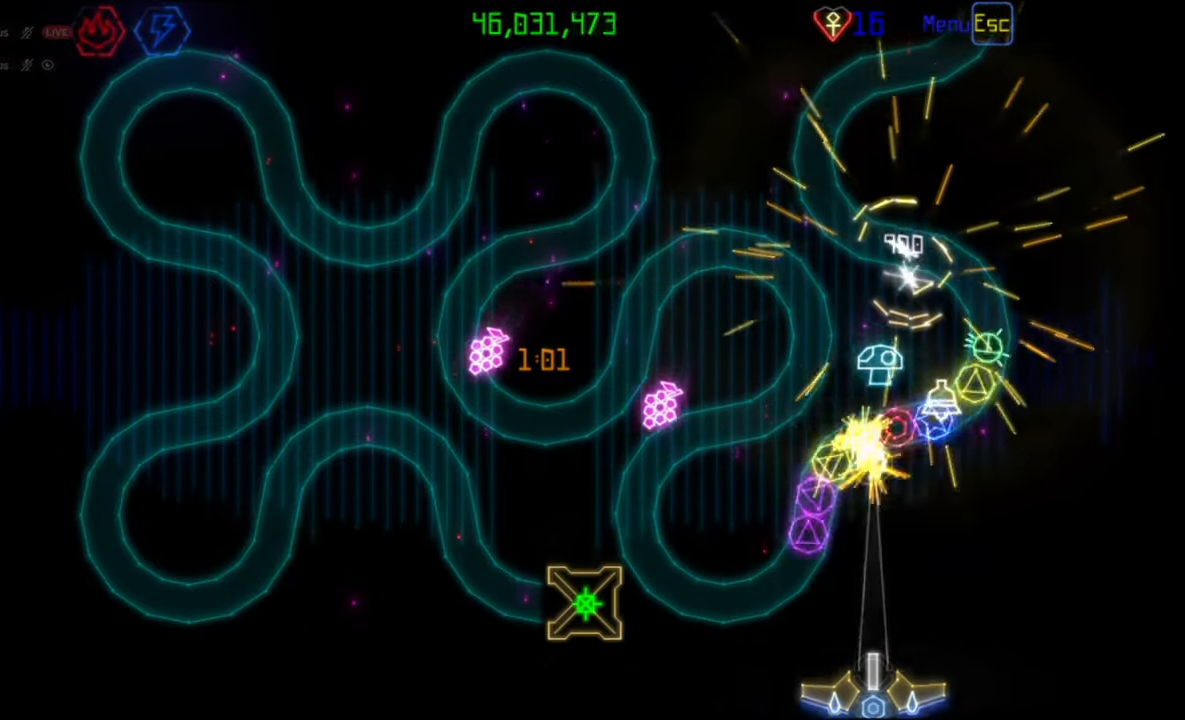
{"keys": [], "mouse": [], "events": []}
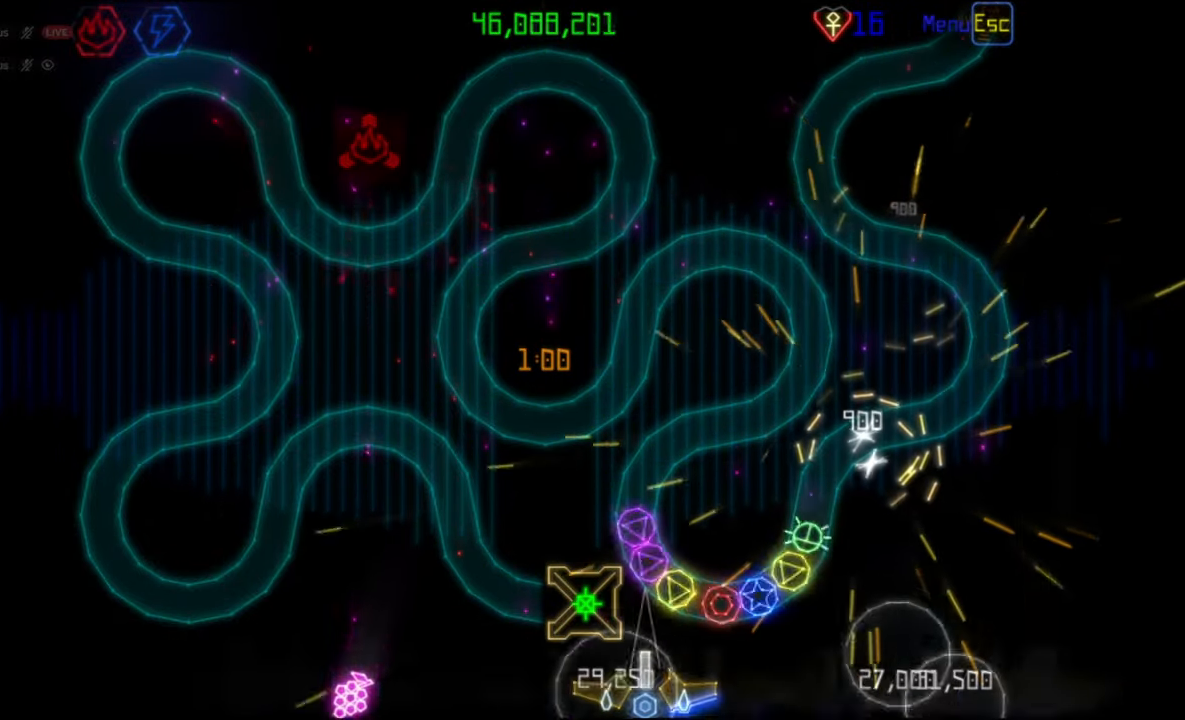
{"keys": [], "mouse": [], "events": [[367, "mouse_left", "down"], [450, "mouse_left", "up"]]}
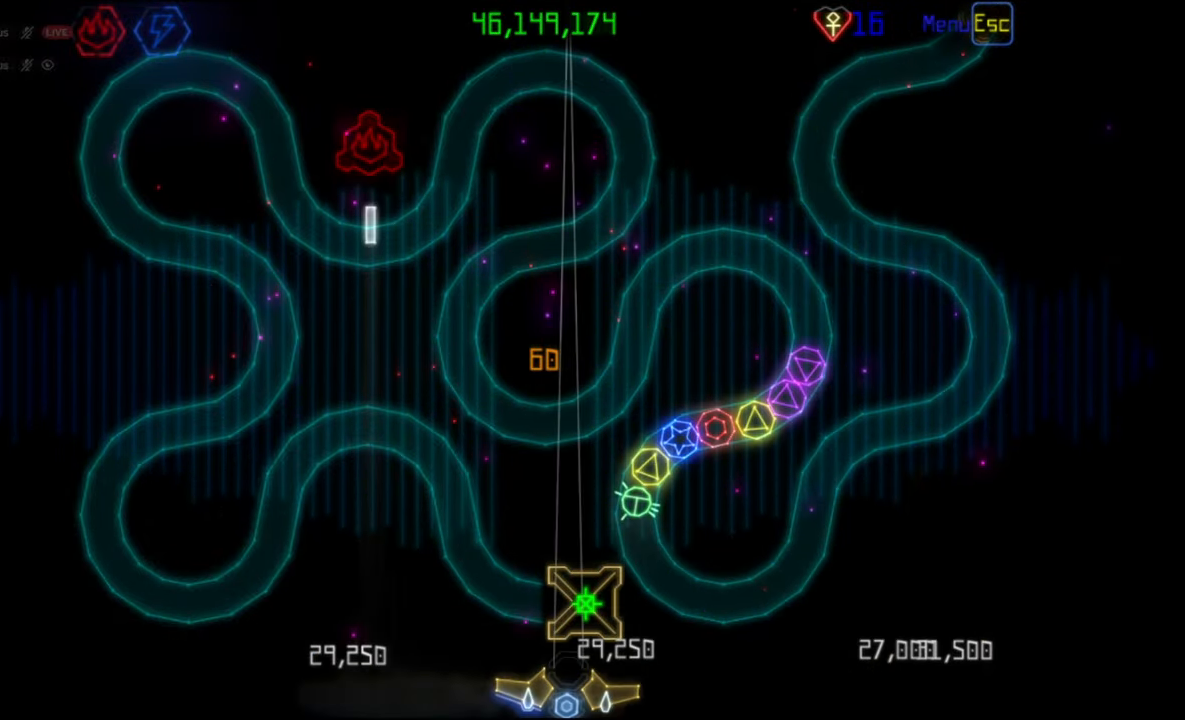
{"keys": [], "mouse": ["left"], "events": [[500, "mouse_left", "down"]]}
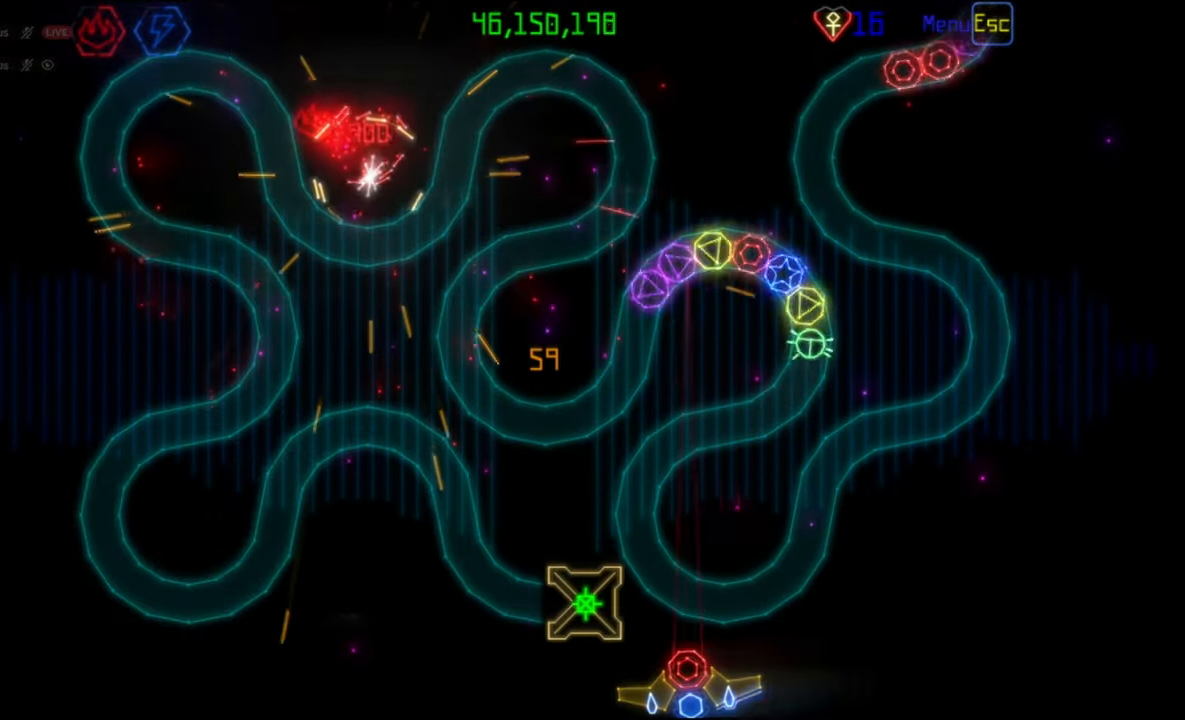
{"keys": [], "mouse": [], "events": [[67, "mouse_left", "up"]]}
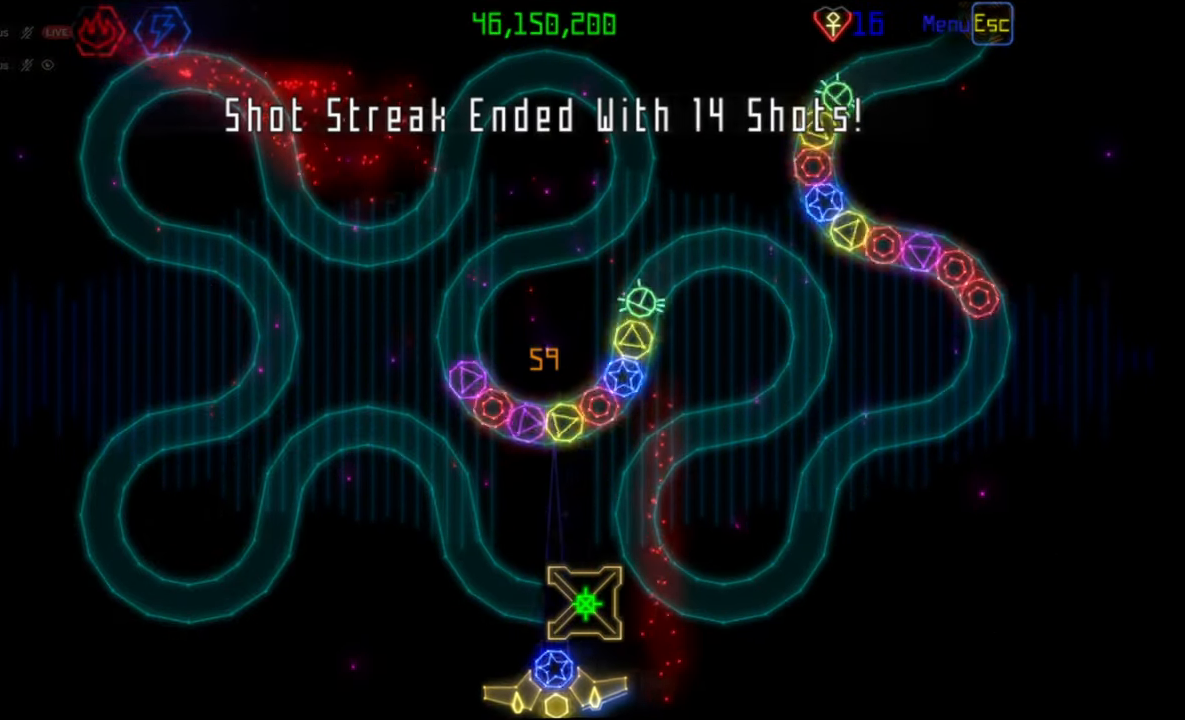
{"keys": [], "mouse": [], "events": [[233, "mouse_left", "down"], [300, "mouse_left", "up"]]}
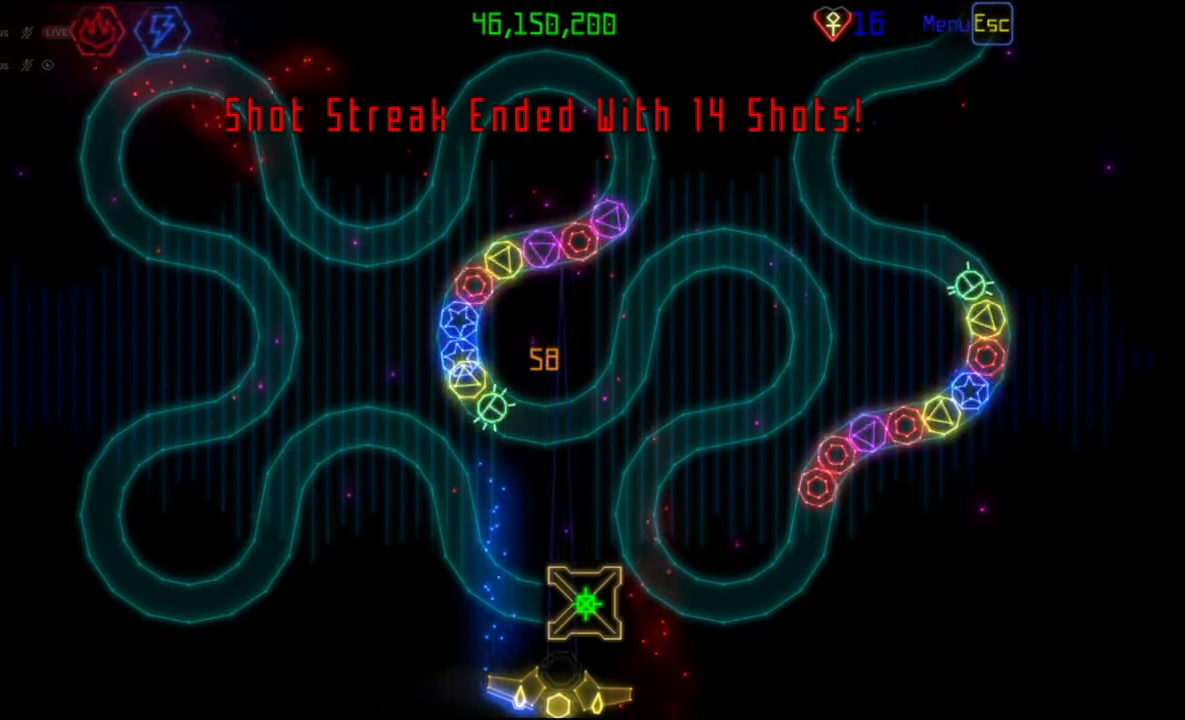
{"keys": [], "mouse": [], "events": []}
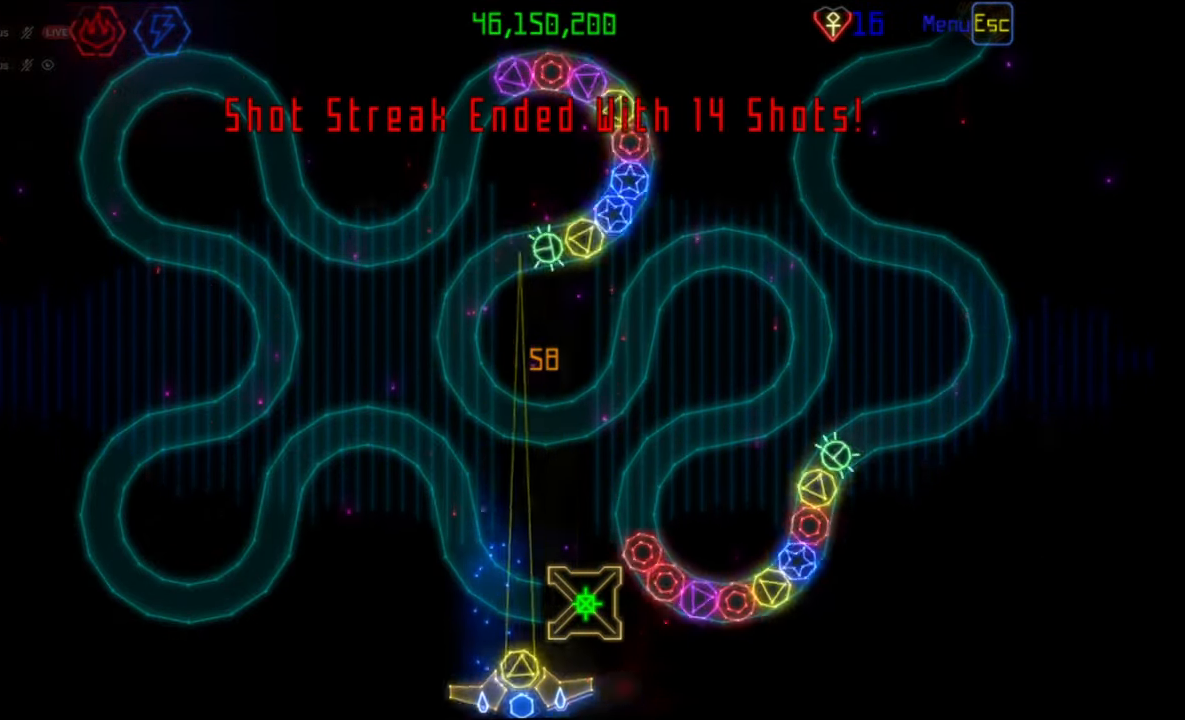
{"keys": [], "mouse": [], "events": [[283, "mouse_left", "down"], [350, "mouse_left", "up"]]}
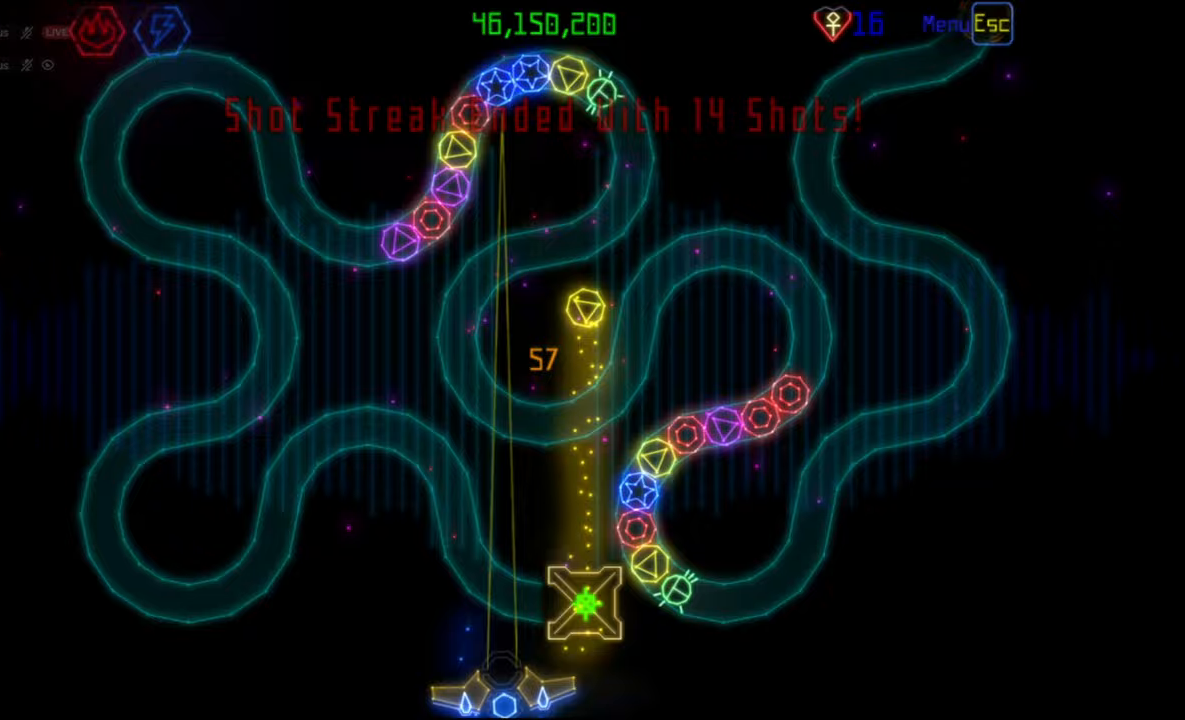
{"keys": [], "mouse": ["left"], "events": [[467, "mouse_left", "down"]]}